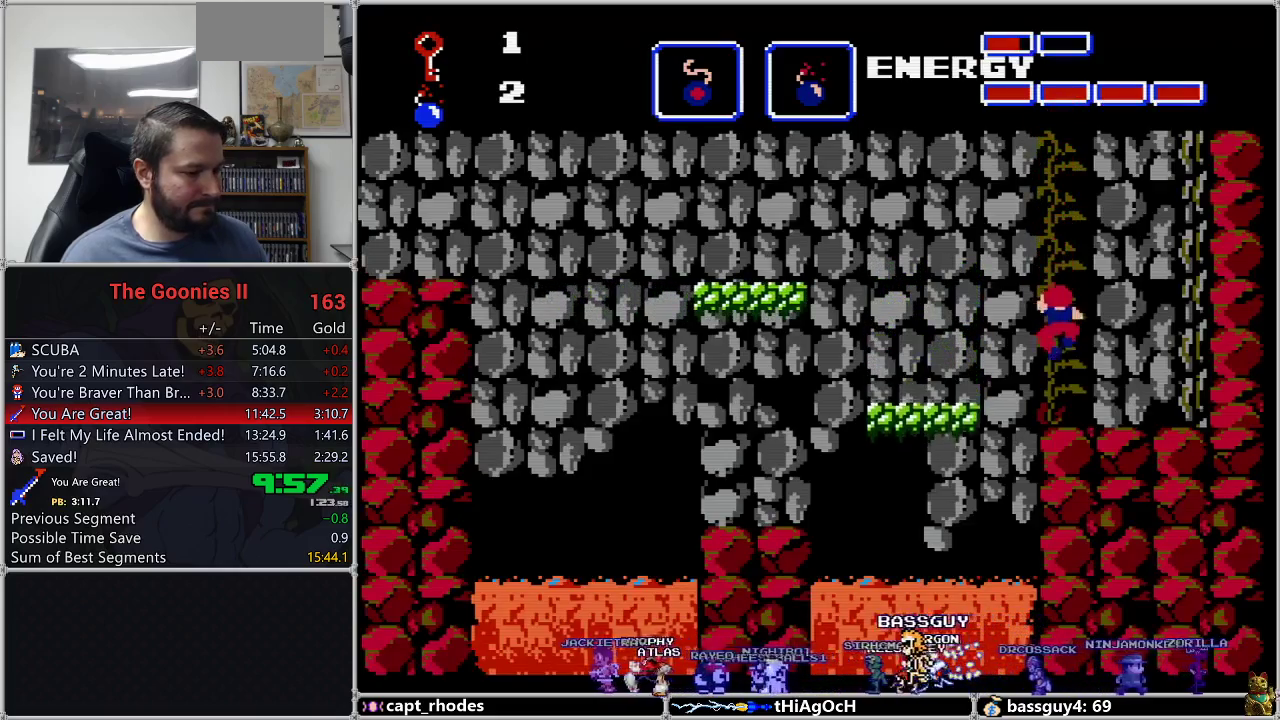
Gameplay with a controller (Nintendo layout); each line is a JSON object with the inputs held at the frame after it. "events" lists button and stick changes between this image and that frame as [ms after this image, input, new state], when the widget could be followed in between. Not read: L3 R3.
{"buttons": ["DPAD_DOWN", "DPAD_RIGHT"], "events": []}
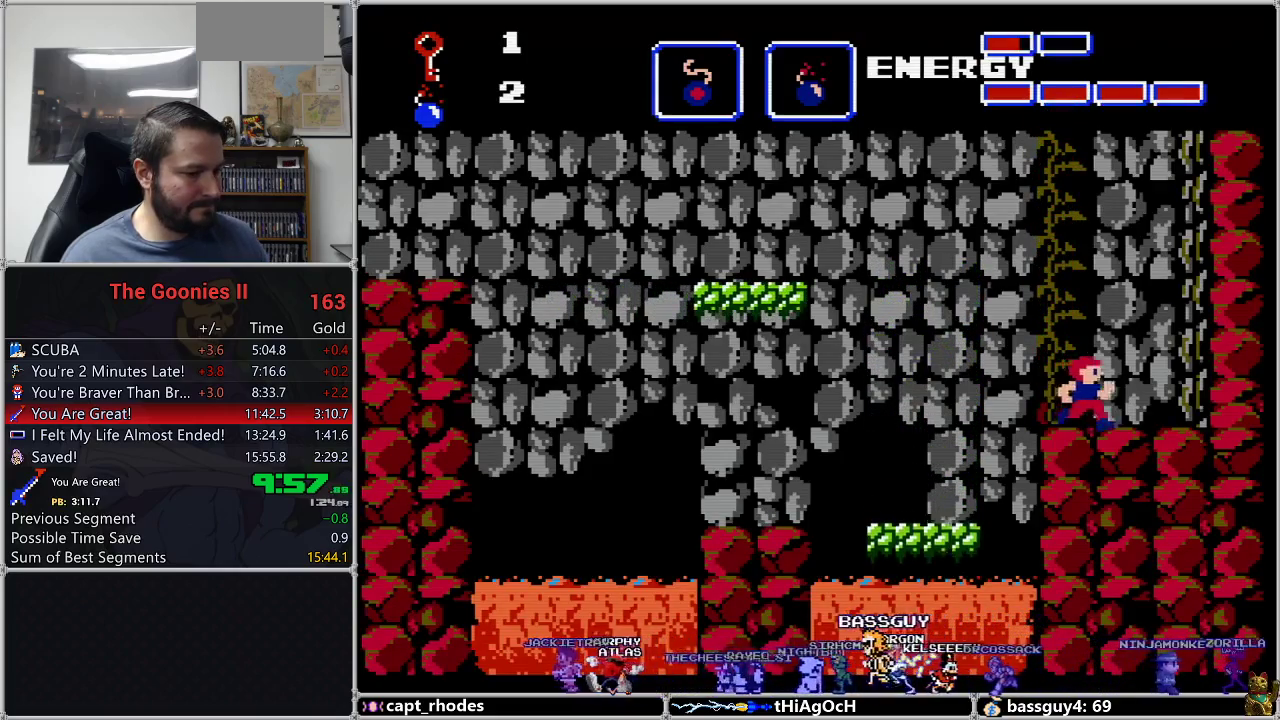
{"buttons": [], "events": [[150, "DPAD_DOWN", "up"], [250, "DPAD_RIGHT", "up"], [367, "DPAD_LEFT", "down"], [433, "DPAD_LEFT", "up"]]}
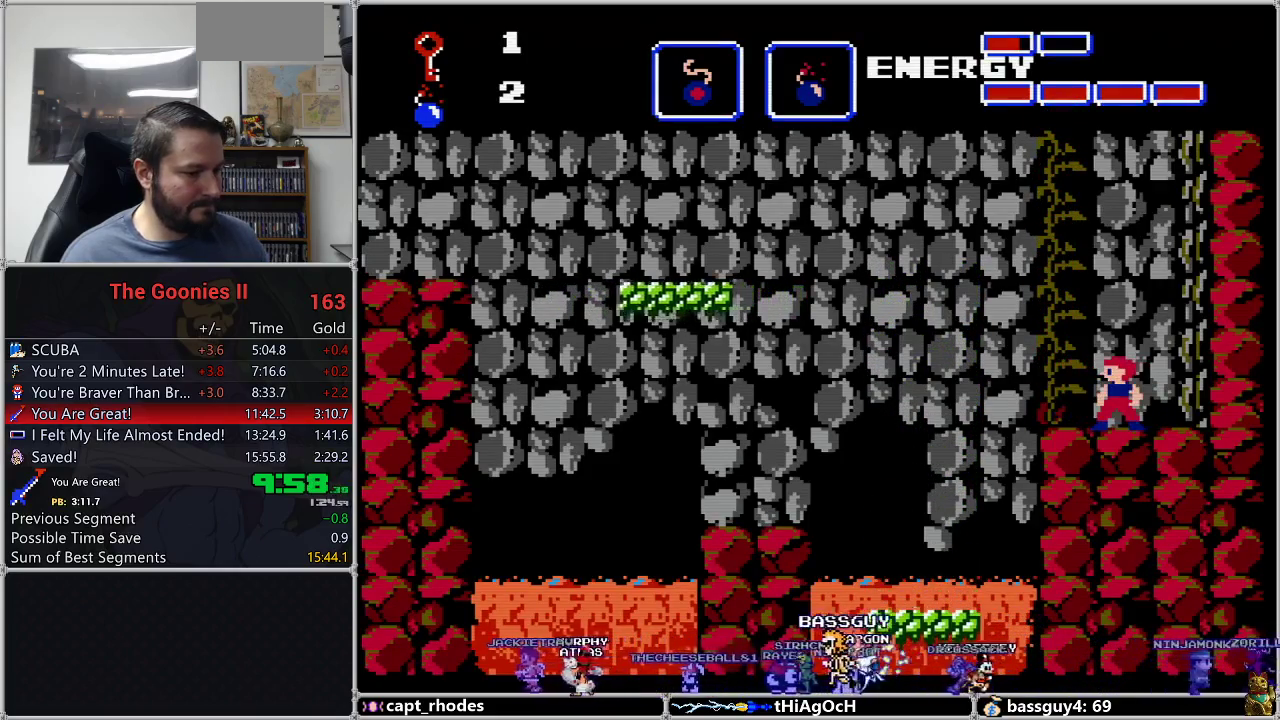
{"buttons": [], "events": []}
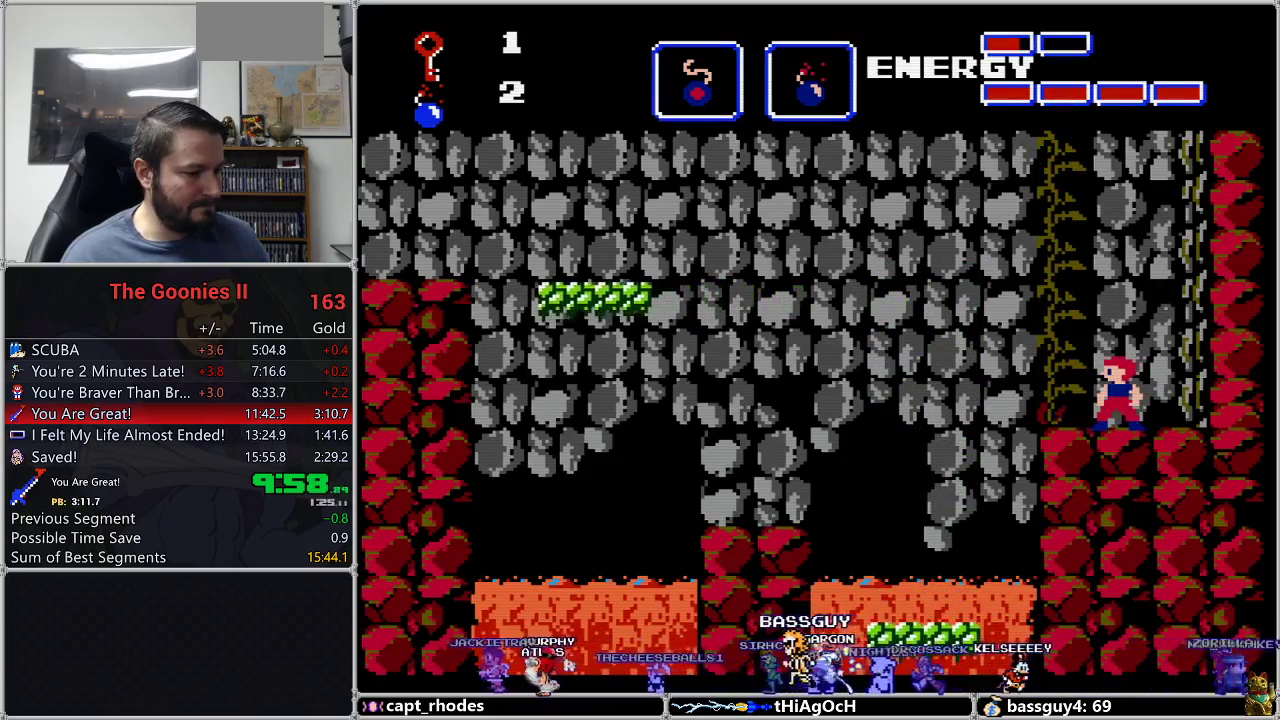
{"buttons": [], "events": []}
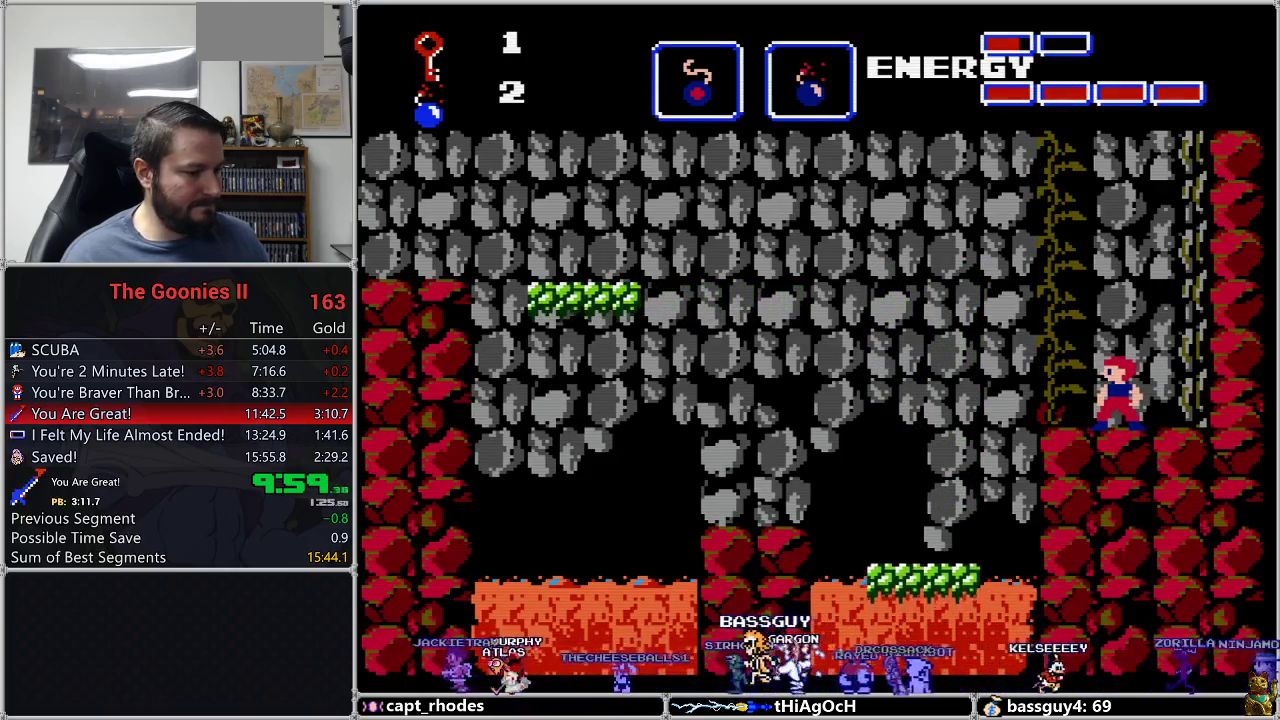
{"buttons": ["DPAD_LEFT"], "events": [[500, "DPAD_LEFT", "down"]]}
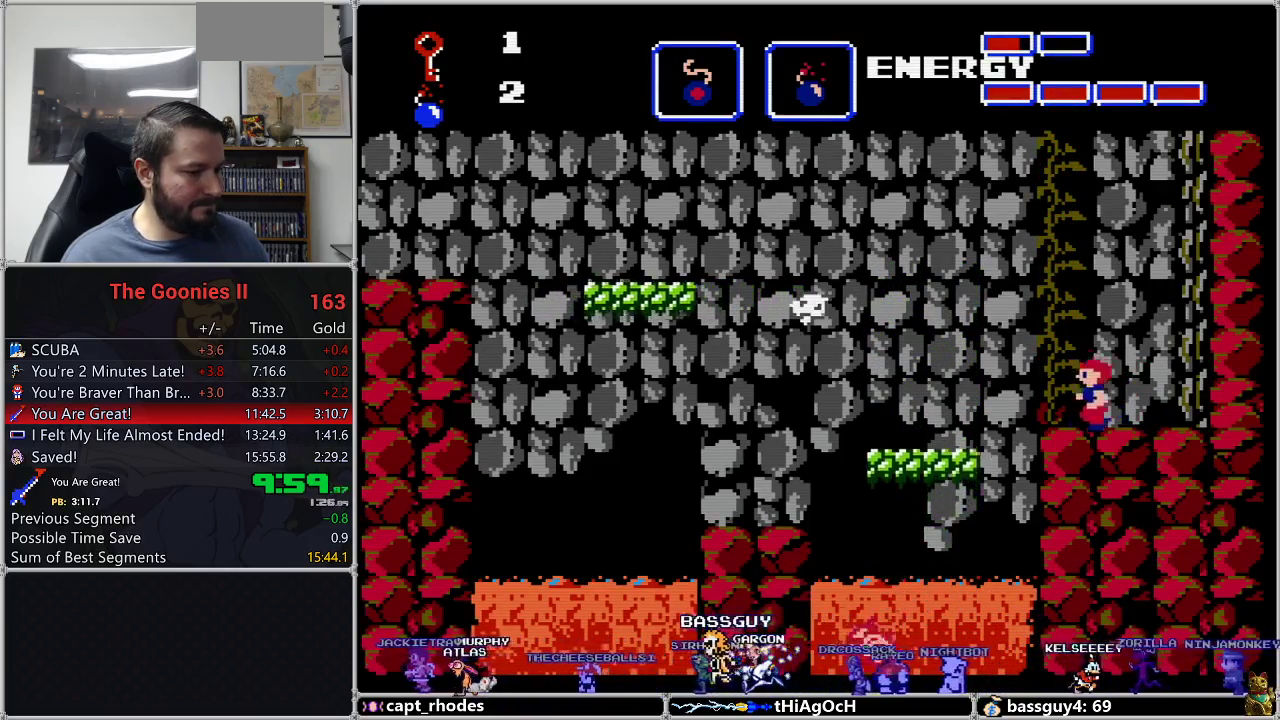
{"buttons": ["DPAD_LEFT"], "events": [[67, "A", "down"], [217, "A", "up"]]}
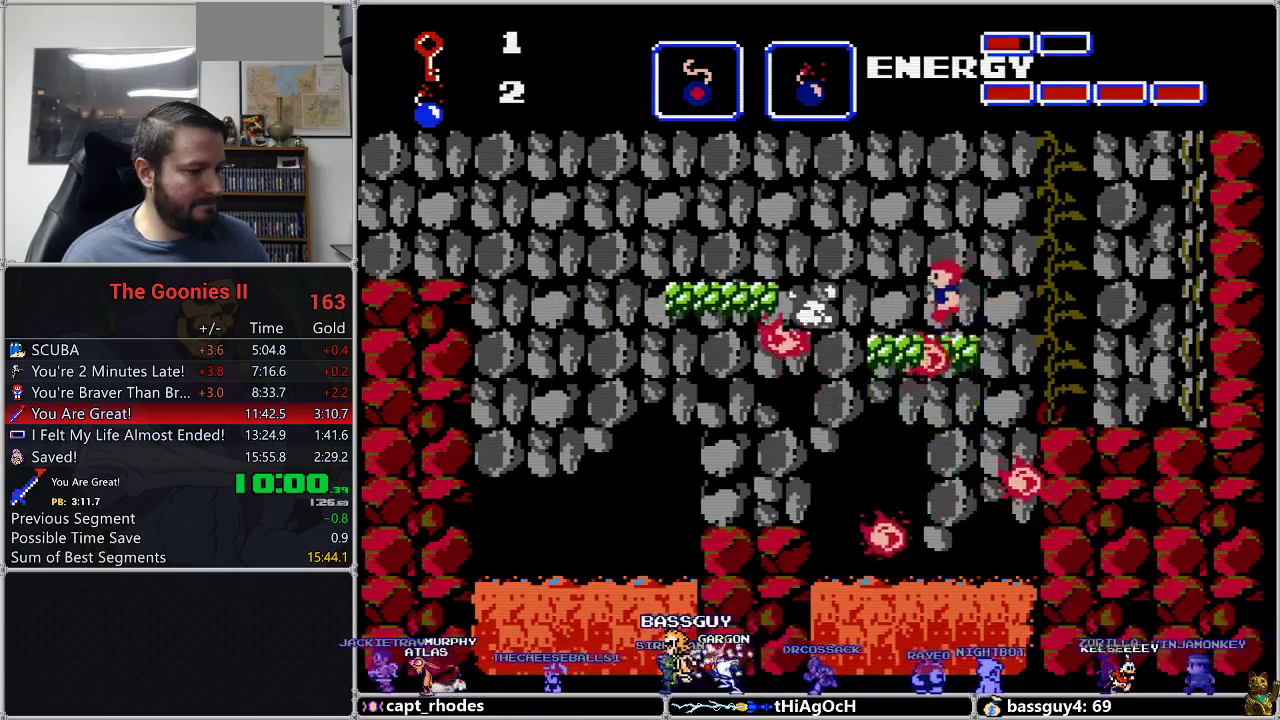
{"buttons": ["A", "DPAD_LEFT"], "events": [[150, "A", "down"], [250, "A", "up"], [500, "A", "down"]]}
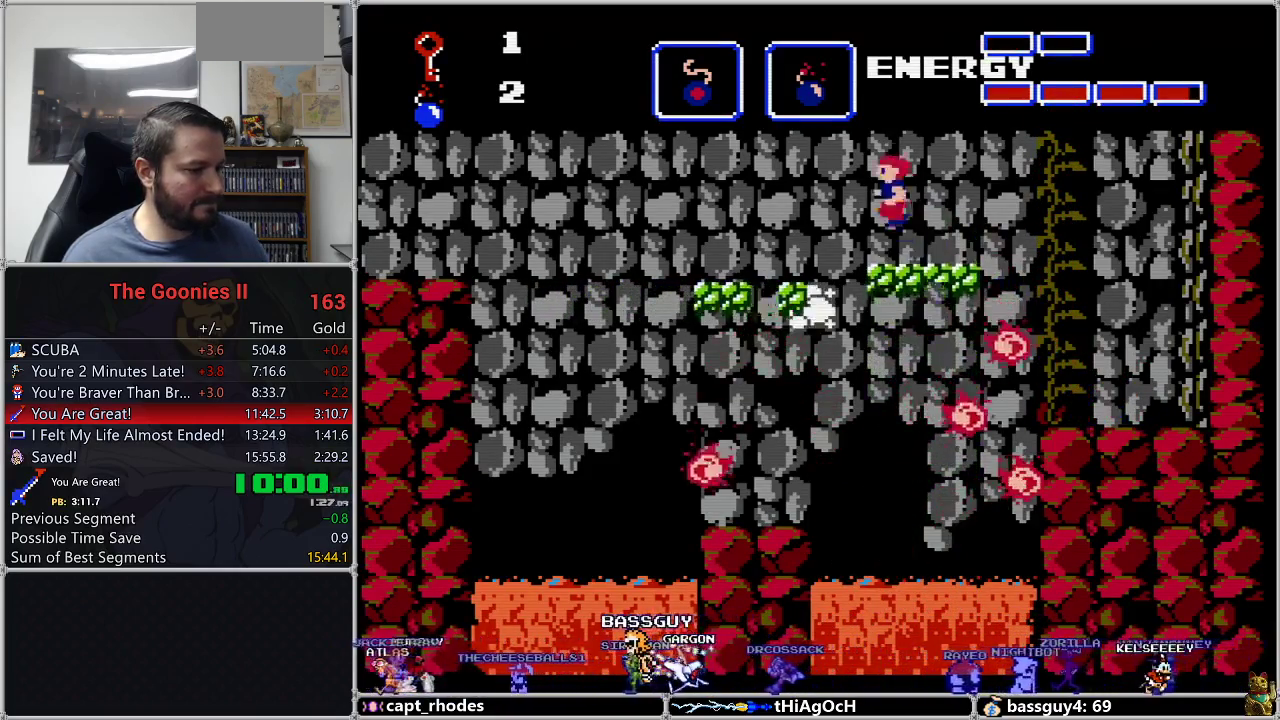
{"buttons": [], "events": [[100, "A", "up"], [500, "DPAD_LEFT", "up"]]}
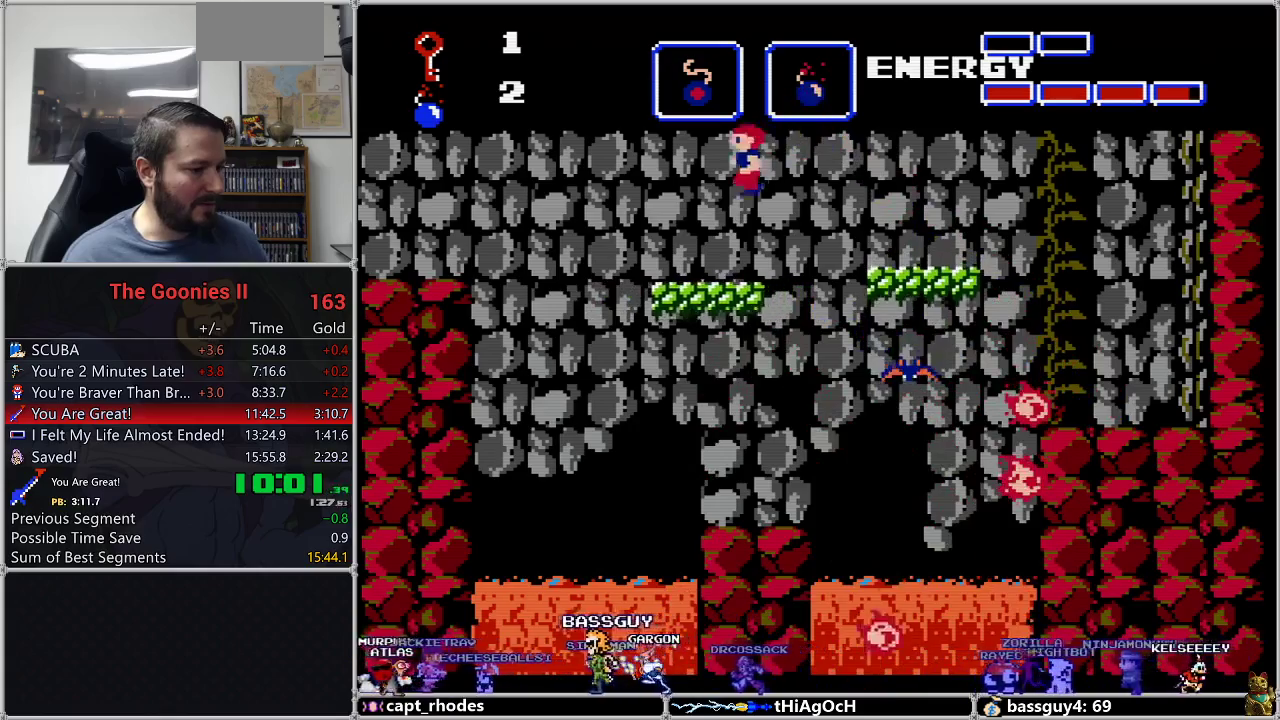
{"buttons": ["A", "DPAD_LEFT"], "events": [[200, "DPAD_LEFT", "down"], [433, "A", "down"]]}
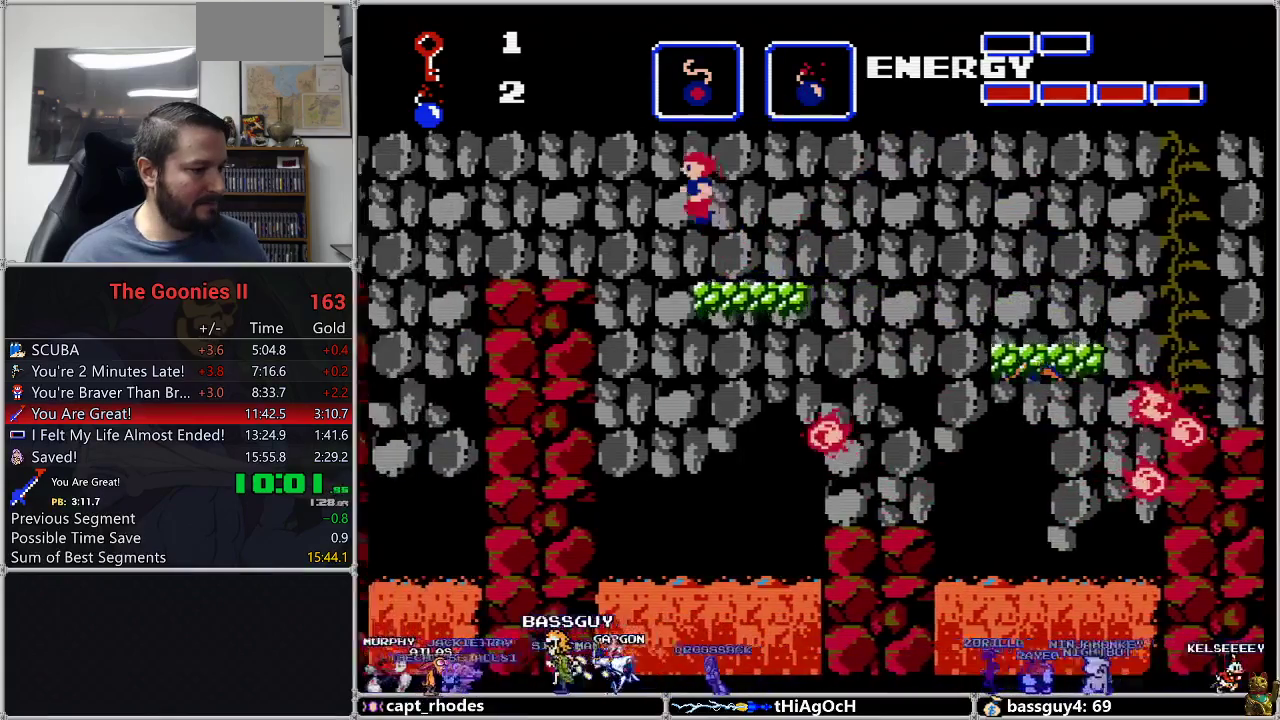
{"buttons": ["DPAD_LEFT"], "events": [[33, "A", "up"]]}
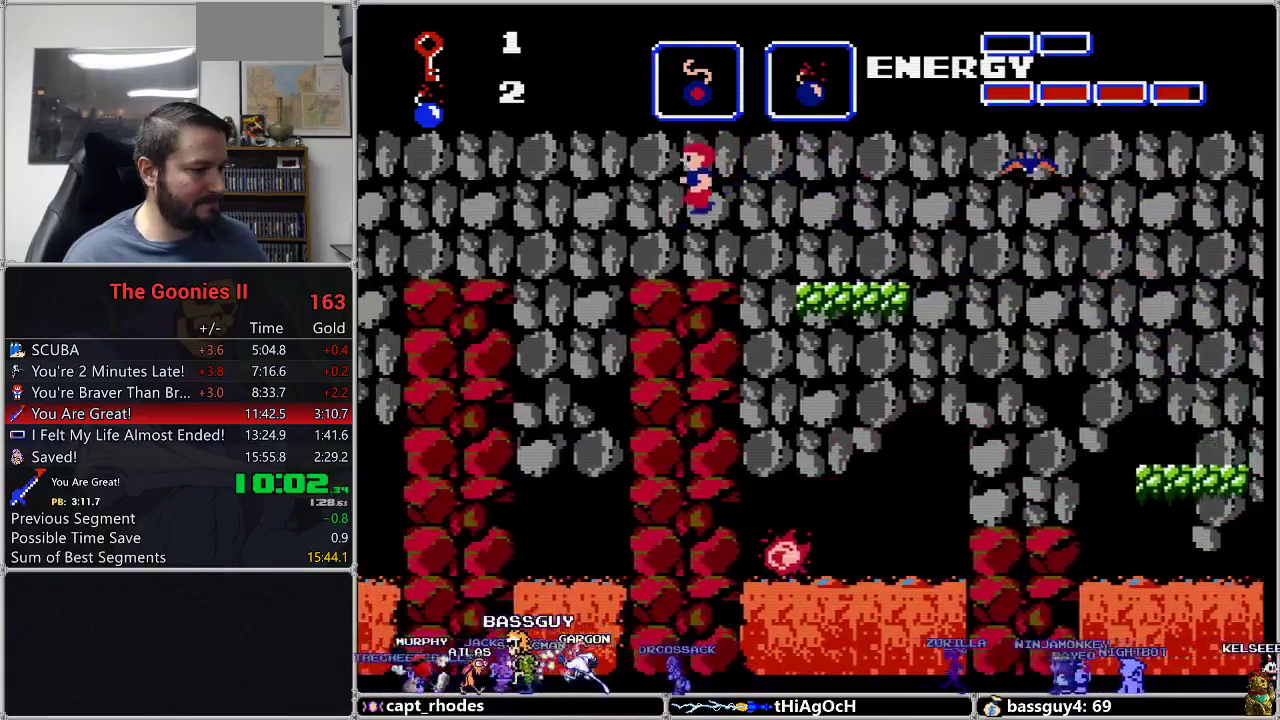
{"buttons": ["DPAD_LEFT"], "events": [[300, "A", "down"], [367, "A", "up"]]}
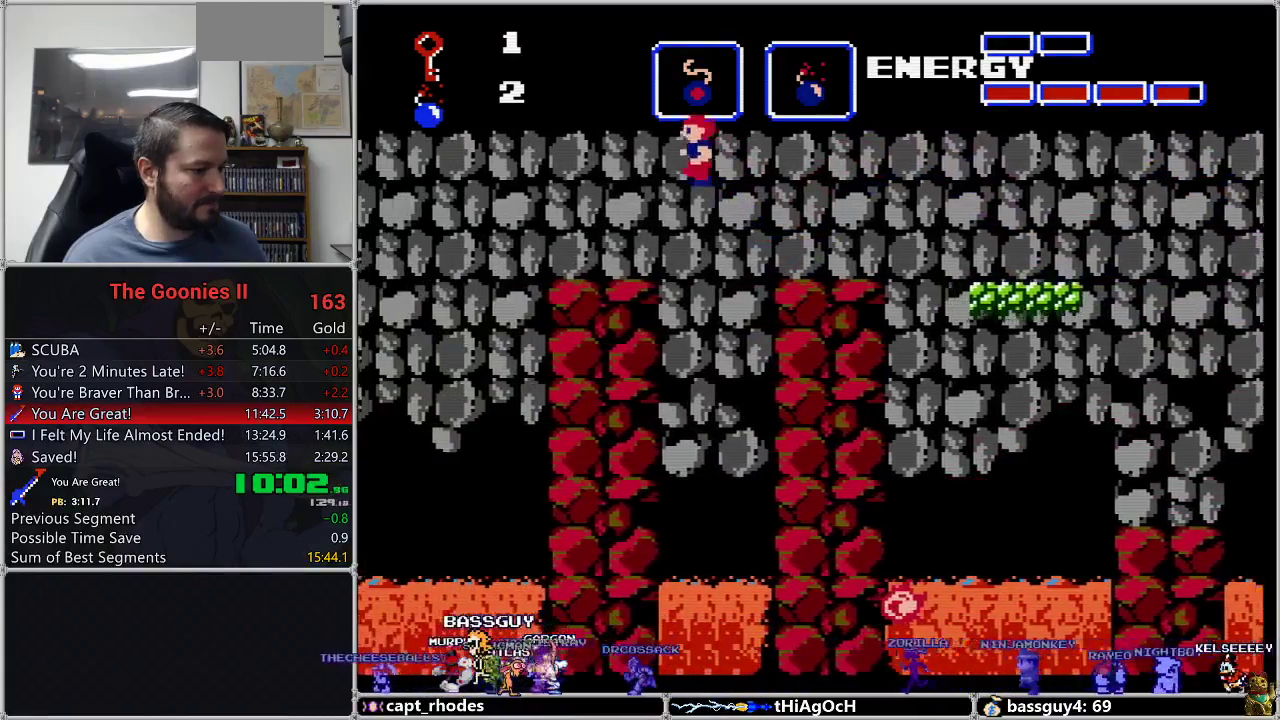
{"buttons": ["DPAD_RIGHT"], "events": [[217, "DPAD_LEFT", "up"], [500, "DPAD_RIGHT", "down"]]}
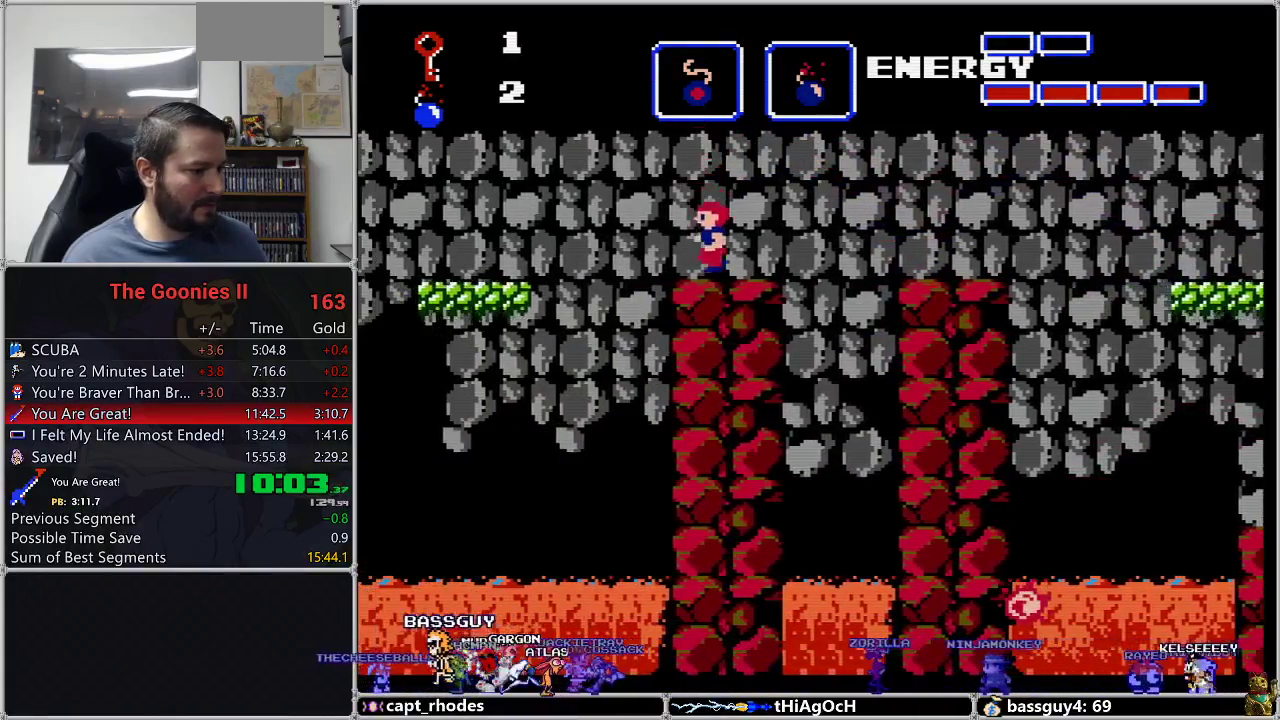
{"buttons": ["DPAD_LEFT"], "events": [[83, "DPAD_LEFT", "down"], [83, "DPAD_RIGHT", "up"], [233, "A", "down"], [283, "A", "up"]]}
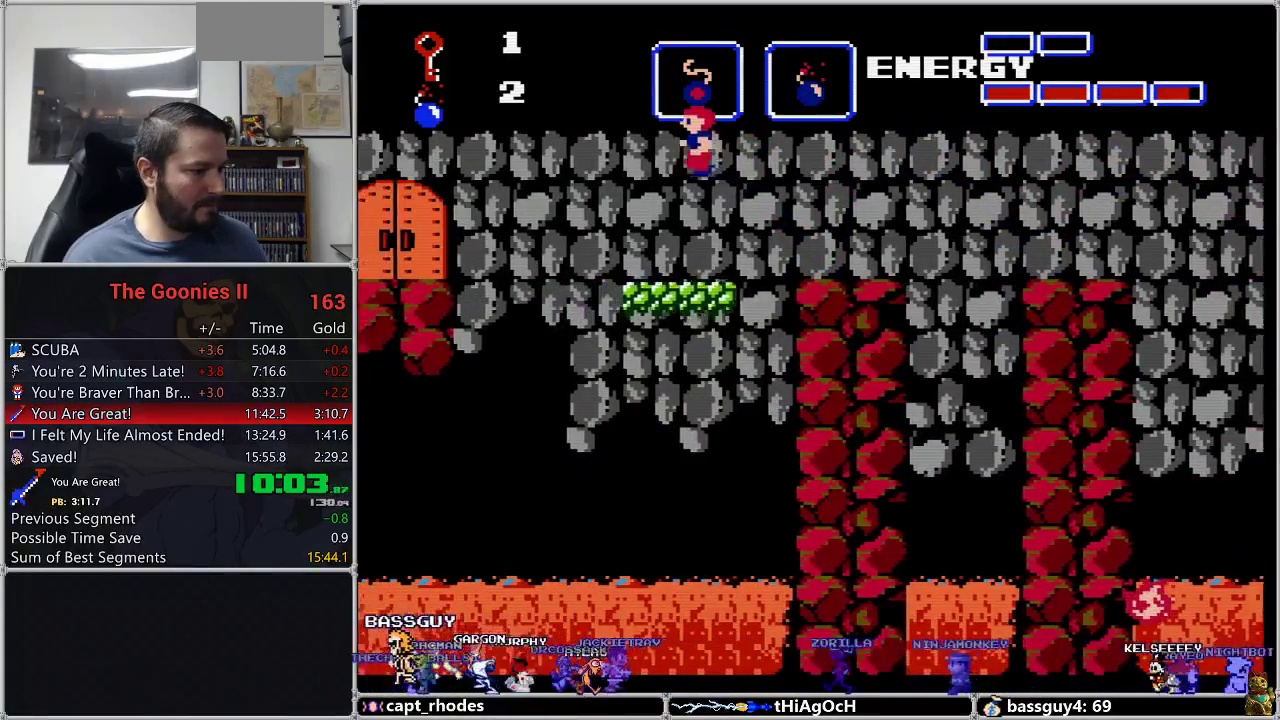
{"buttons": ["DPAD_LEFT"], "events": [[33, "DPAD_LEFT", "up"], [150, "DPAD_RIGHT", "down"], [383, "DPAD_LEFT", "down"], [383, "DPAD_RIGHT", "up"]]}
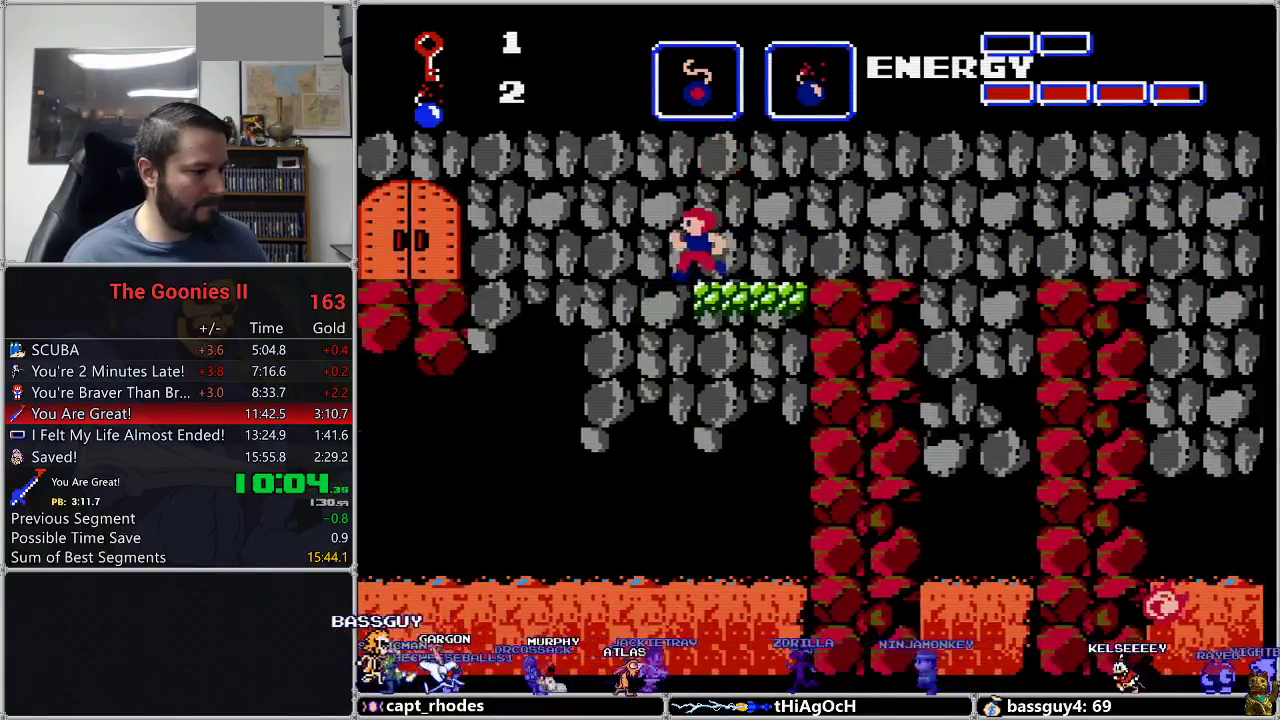
{"buttons": ["DPAD_LEFT"], "events": [[150, "A", "down"], [250, "A", "up"]]}
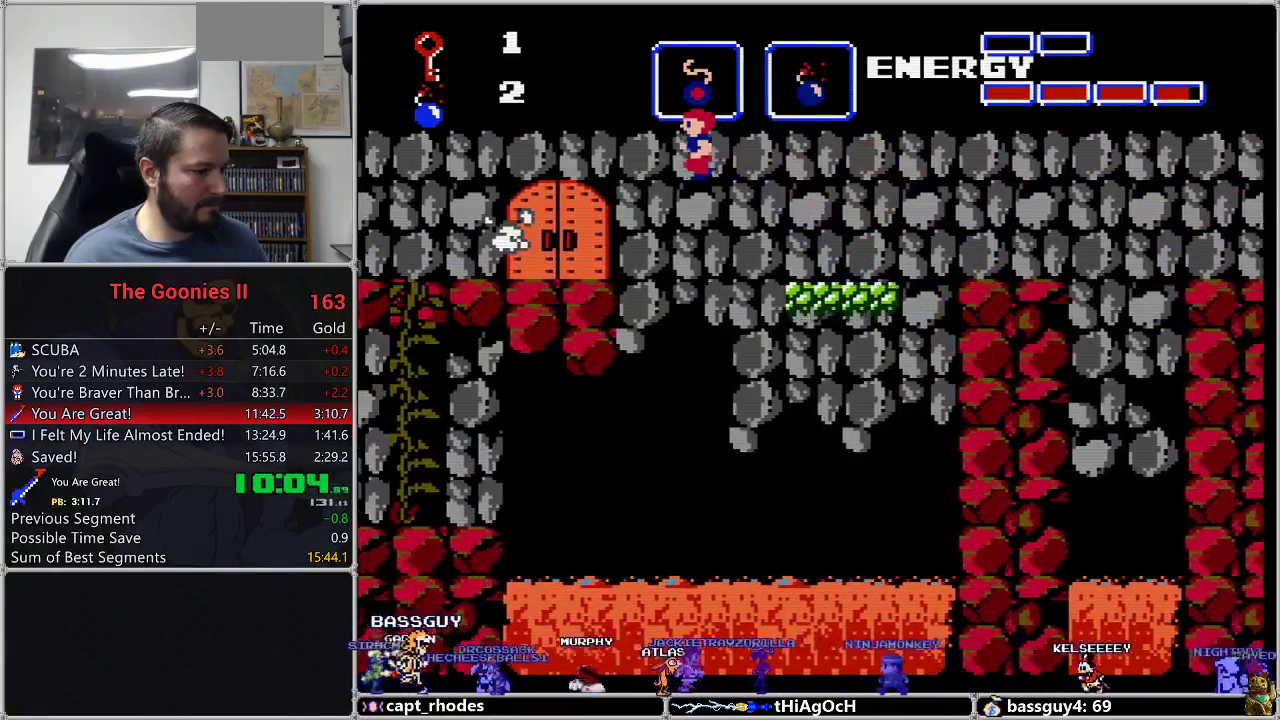
{"buttons": ["DPAD_RIGHT"], "events": [[500, "DPAD_LEFT", "up"], [500, "DPAD_RIGHT", "down"]]}
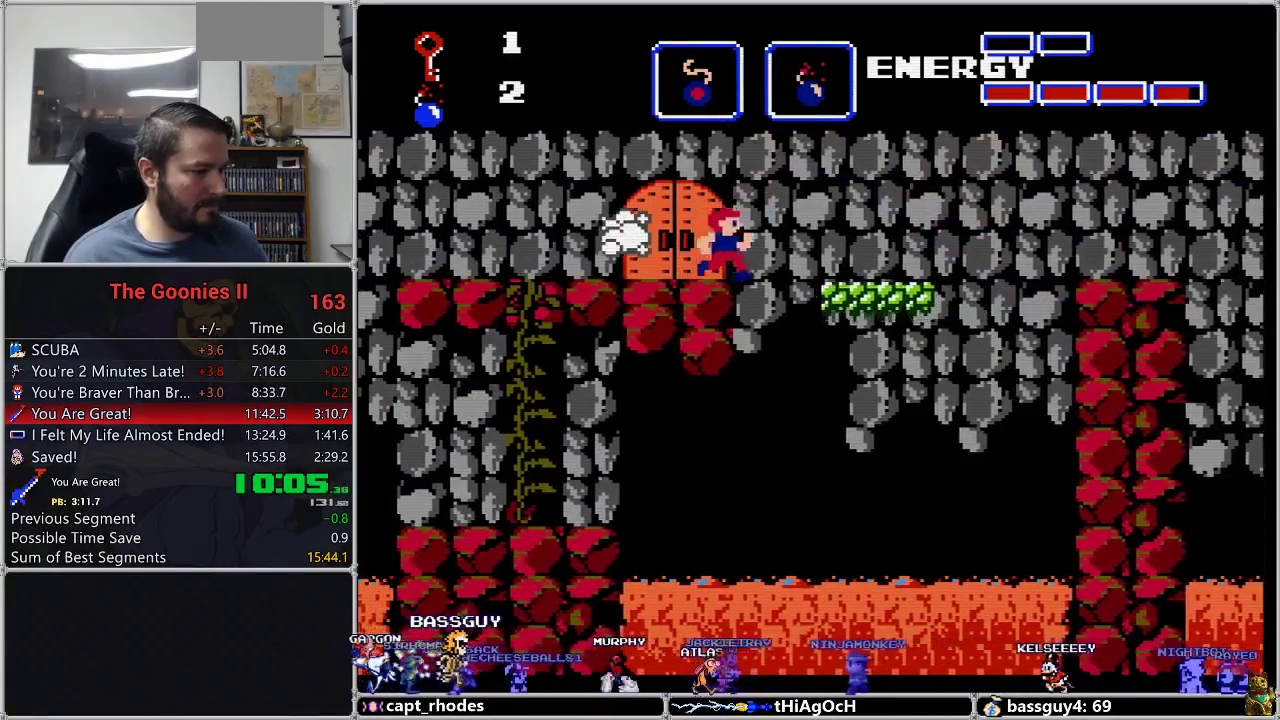
{"buttons": ["DPAD_LEFT"], "events": [[117, "DPAD_LEFT", "down"], [117, "DPAD_RIGHT", "up"], [150, "A", "down"], [283, "A", "up"]]}
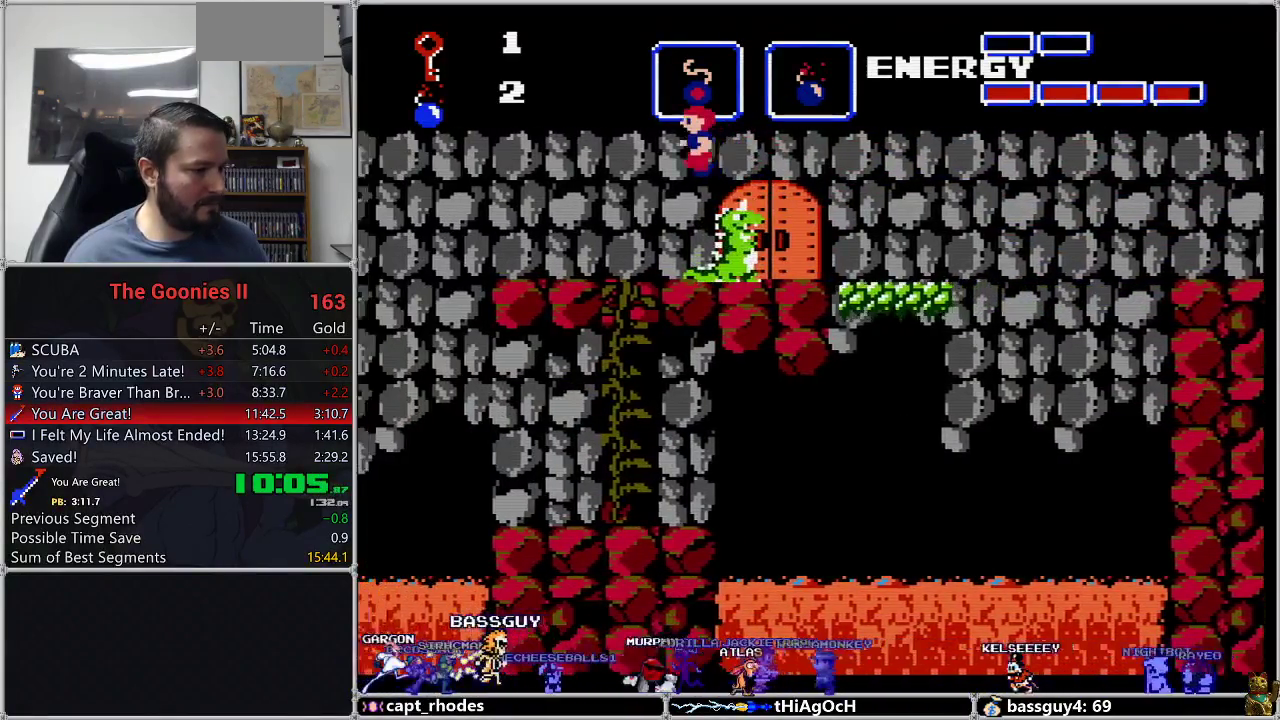
{"buttons": ["DPAD_LEFT"], "events": []}
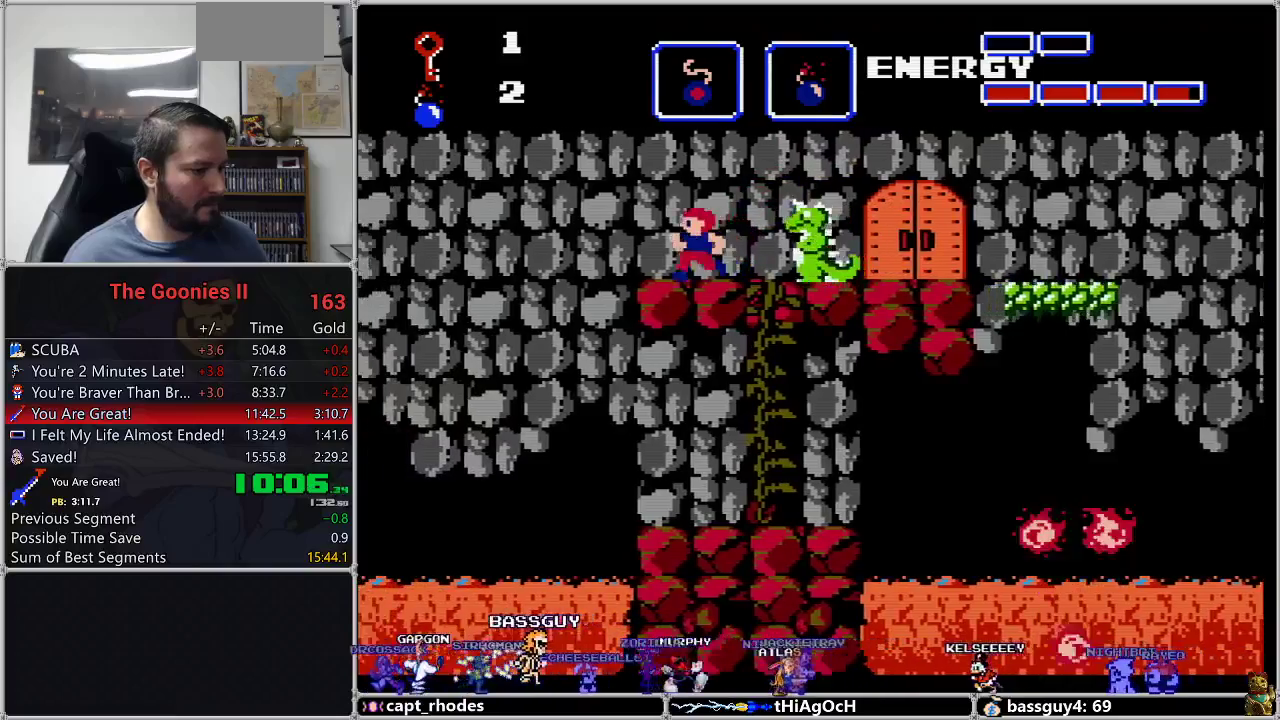
{"buttons": ["DPAD_LEFT"], "events": [[333, "A", "down"], [450, "A", "up"]]}
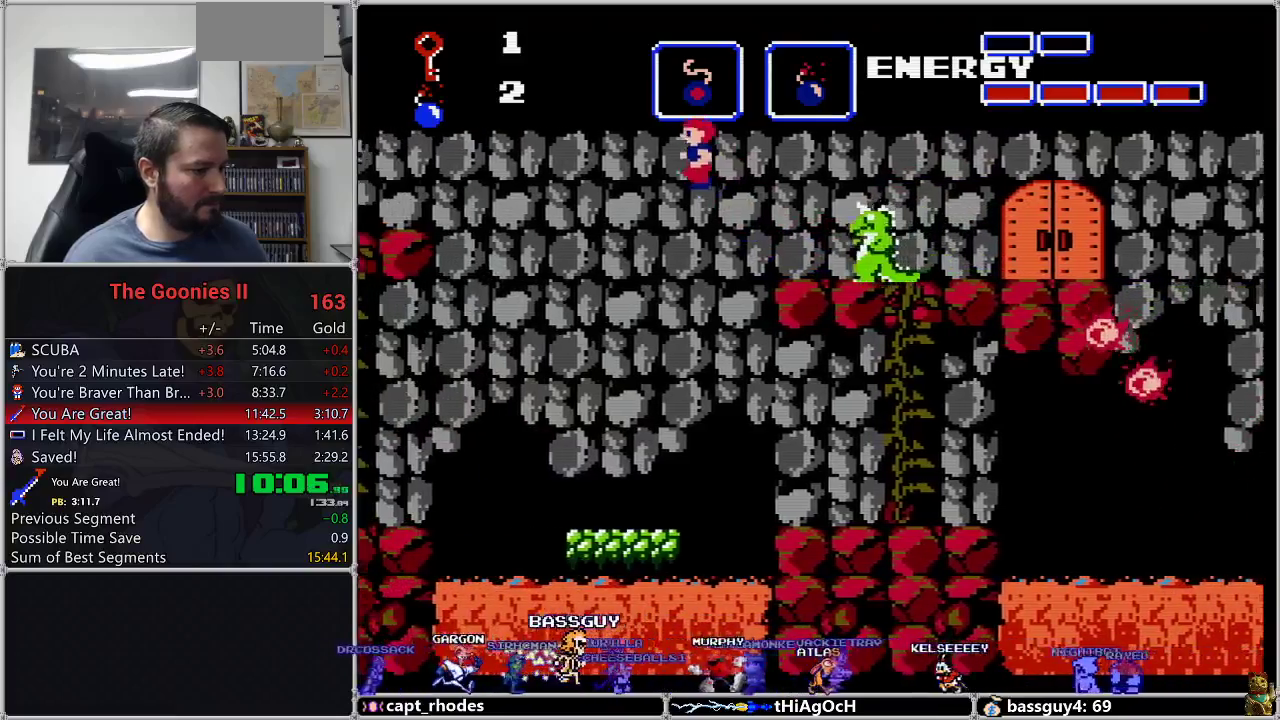
{"buttons": ["DPAD_LEFT"], "events": []}
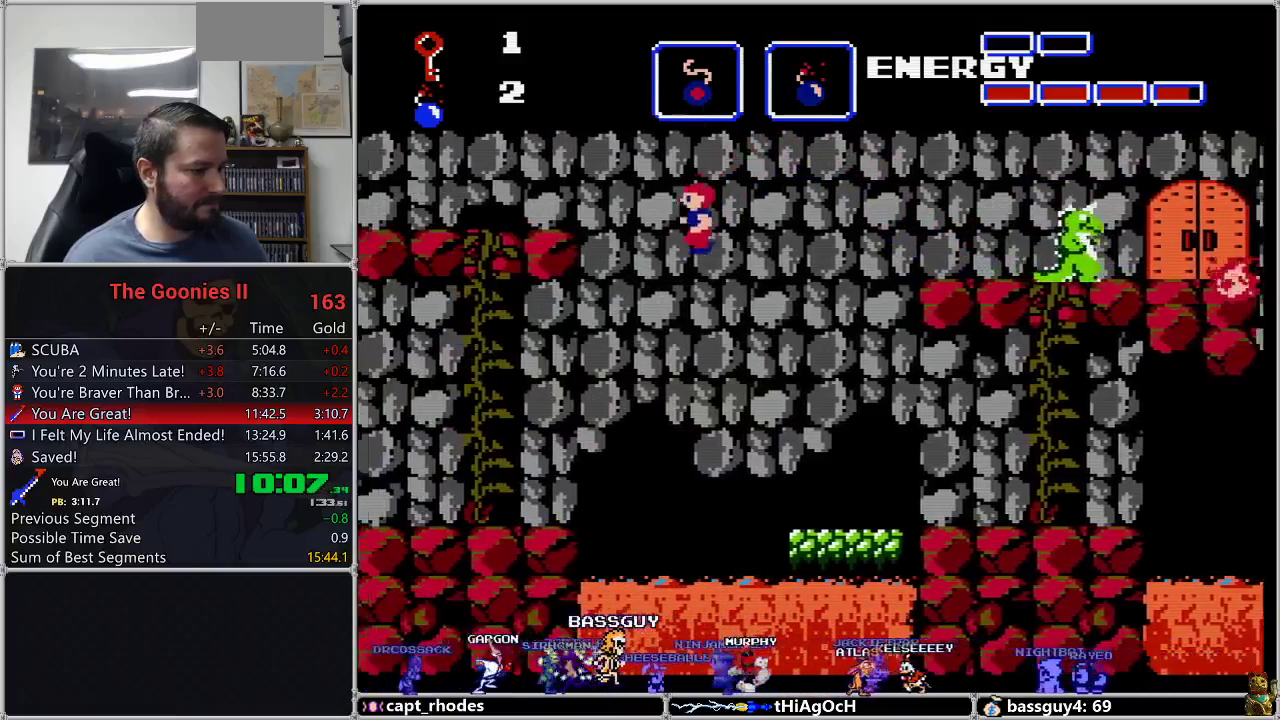
{"buttons": ["DPAD_LEFT"], "events": []}
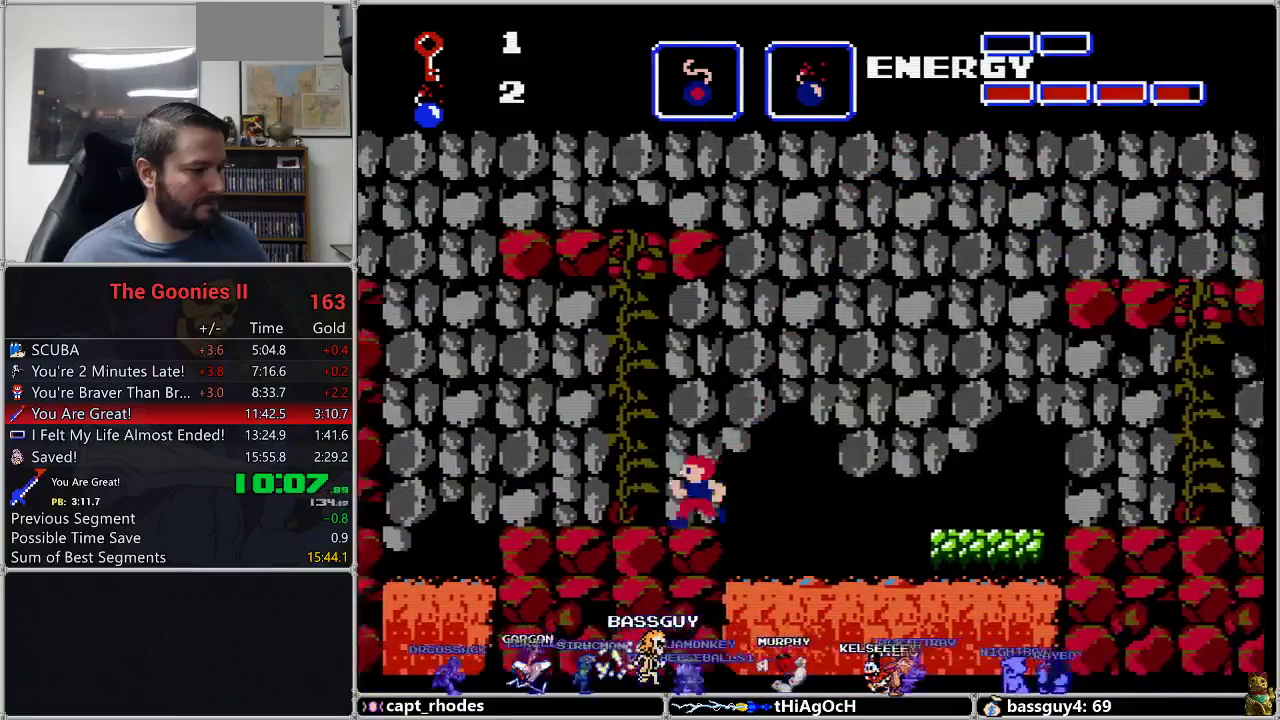
{"buttons": ["DPAD_UP"], "events": [[300, "DPAD_UP", "down"], [350, "DPAD_LEFT", "up"]]}
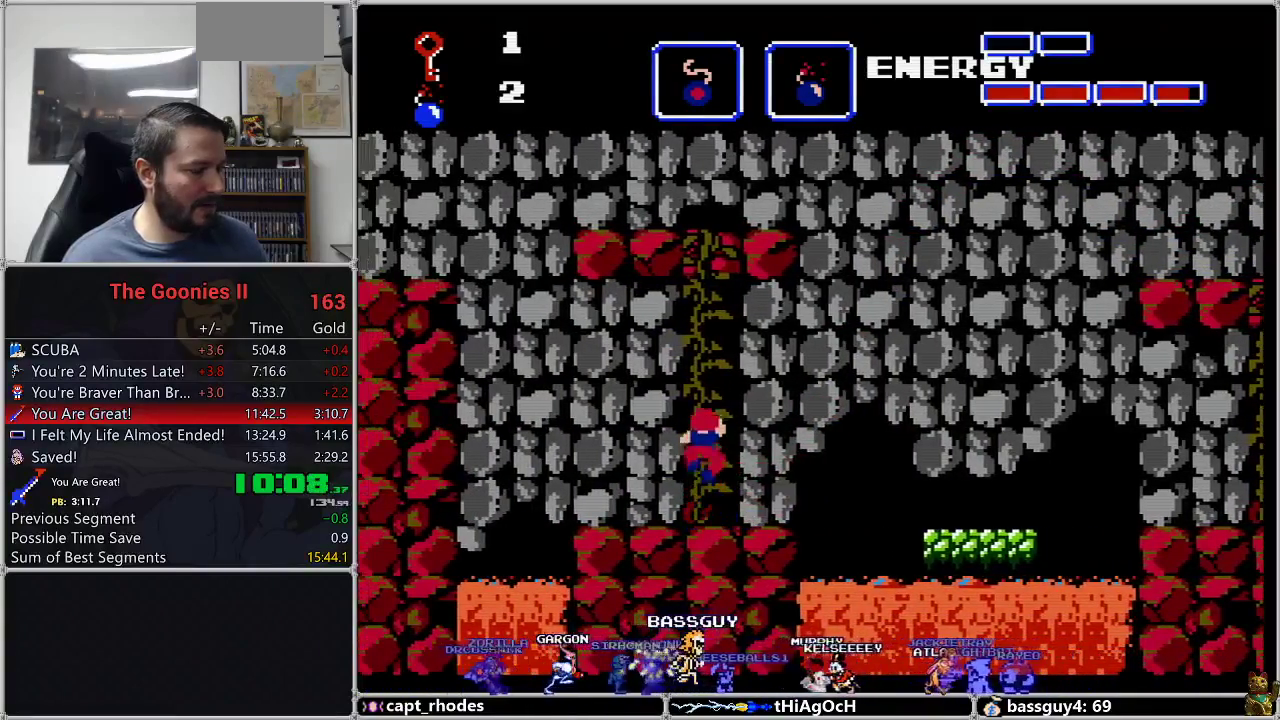
{"buttons": ["DPAD_UP"], "events": []}
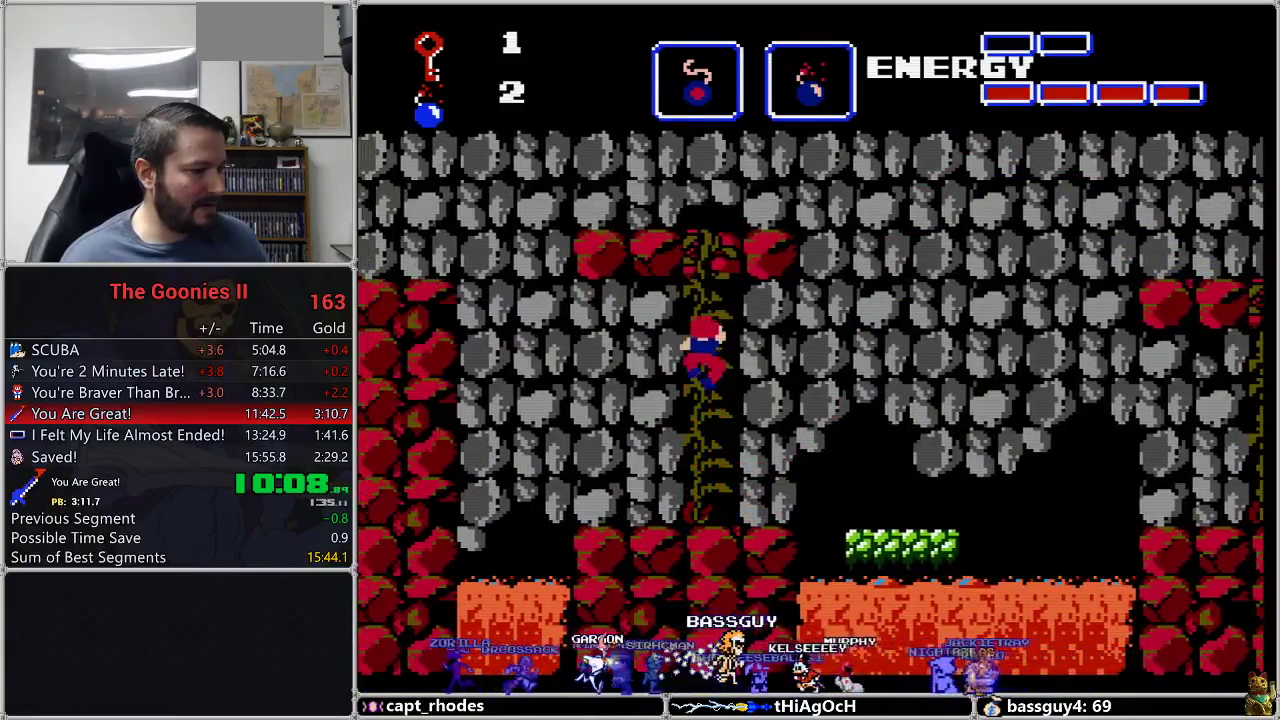
{"buttons": ["DPAD_UP"], "events": []}
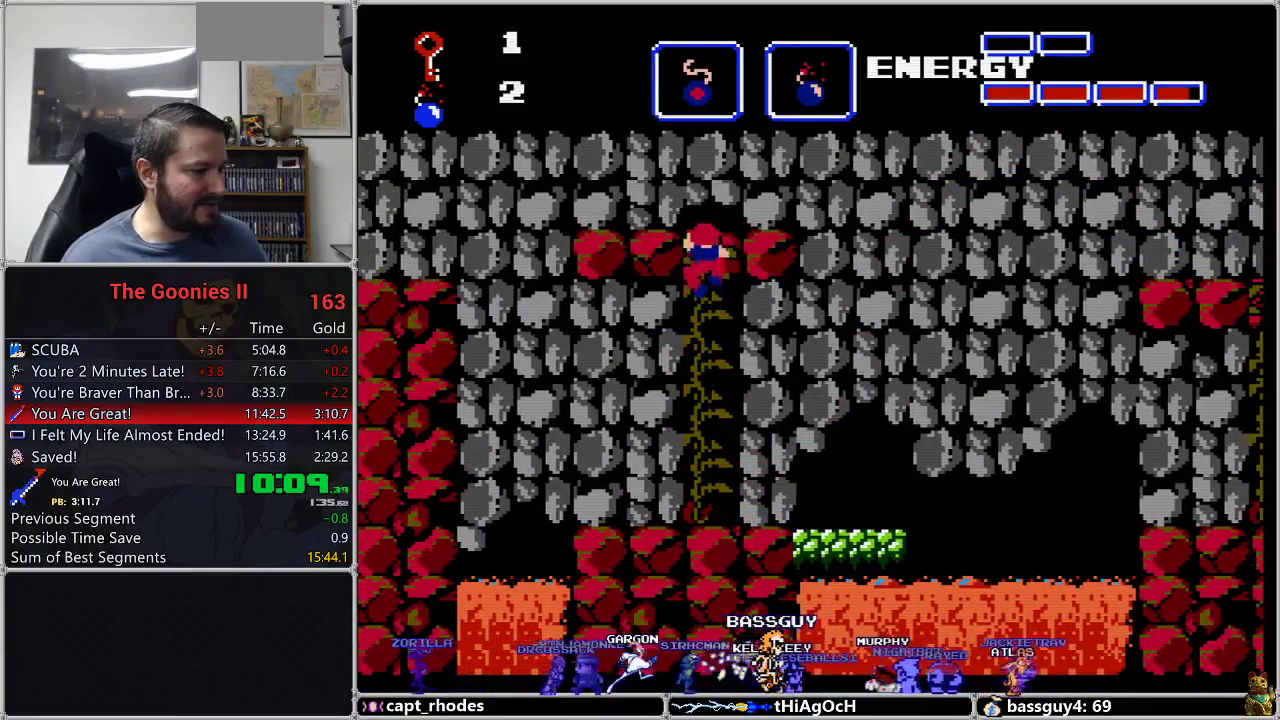
{"buttons": ["DPAD_LEFT"], "events": [[450, "DPAD_LEFT", "down"], [450, "DPAD_UP", "up"]]}
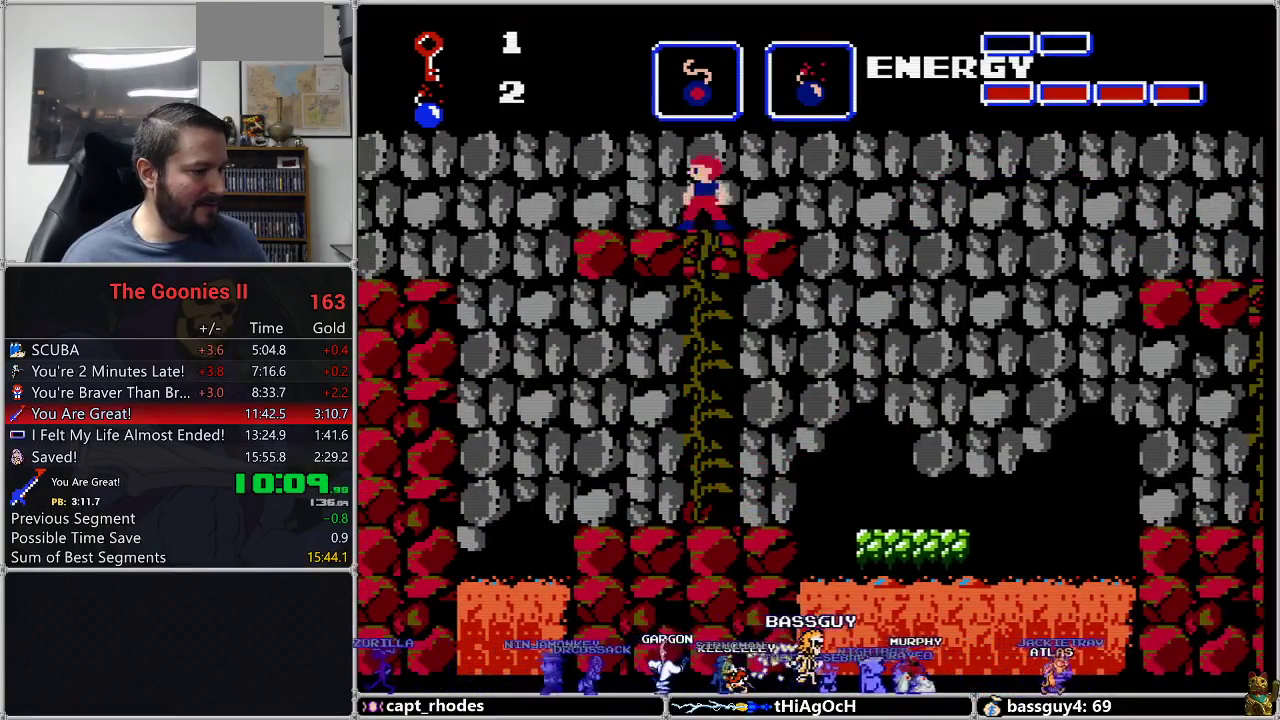
{"buttons": ["DPAD_LEFT"], "events": [[283, "A", "down"], [333, "A", "up"]]}
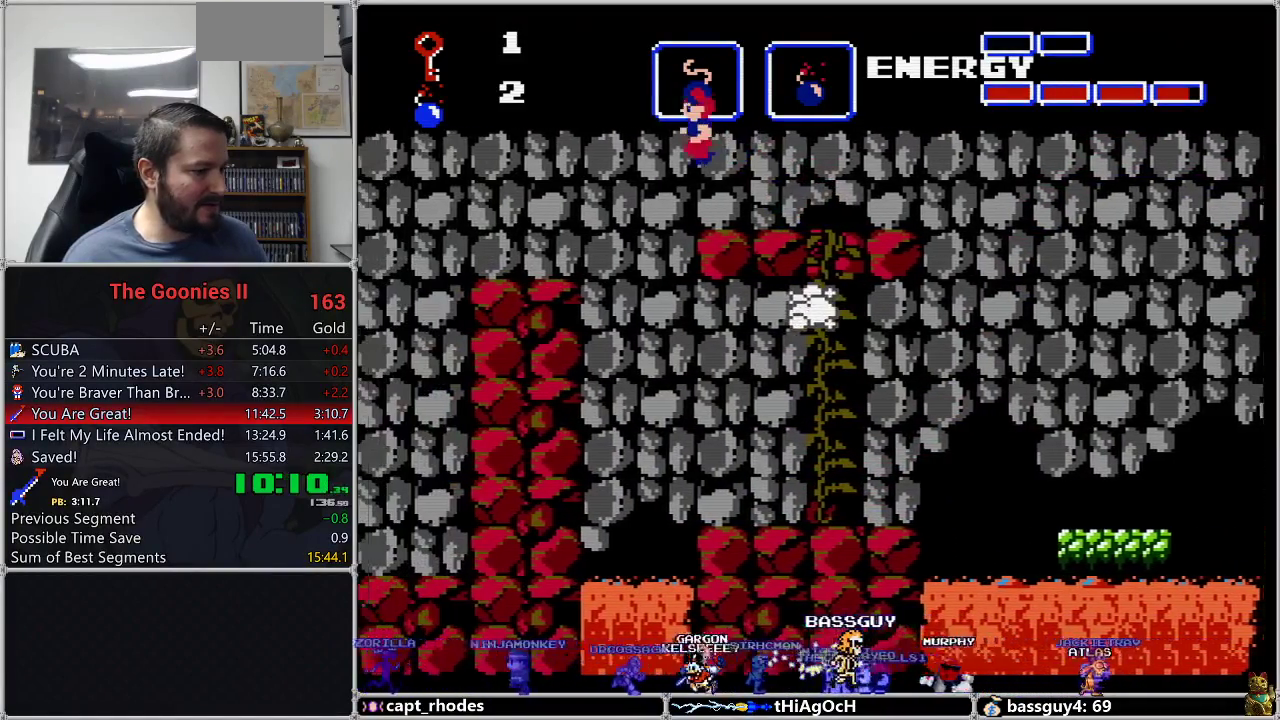
{"buttons": ["A", "DPAD_LEFT"], "events": [[467, "A", "down"]]}
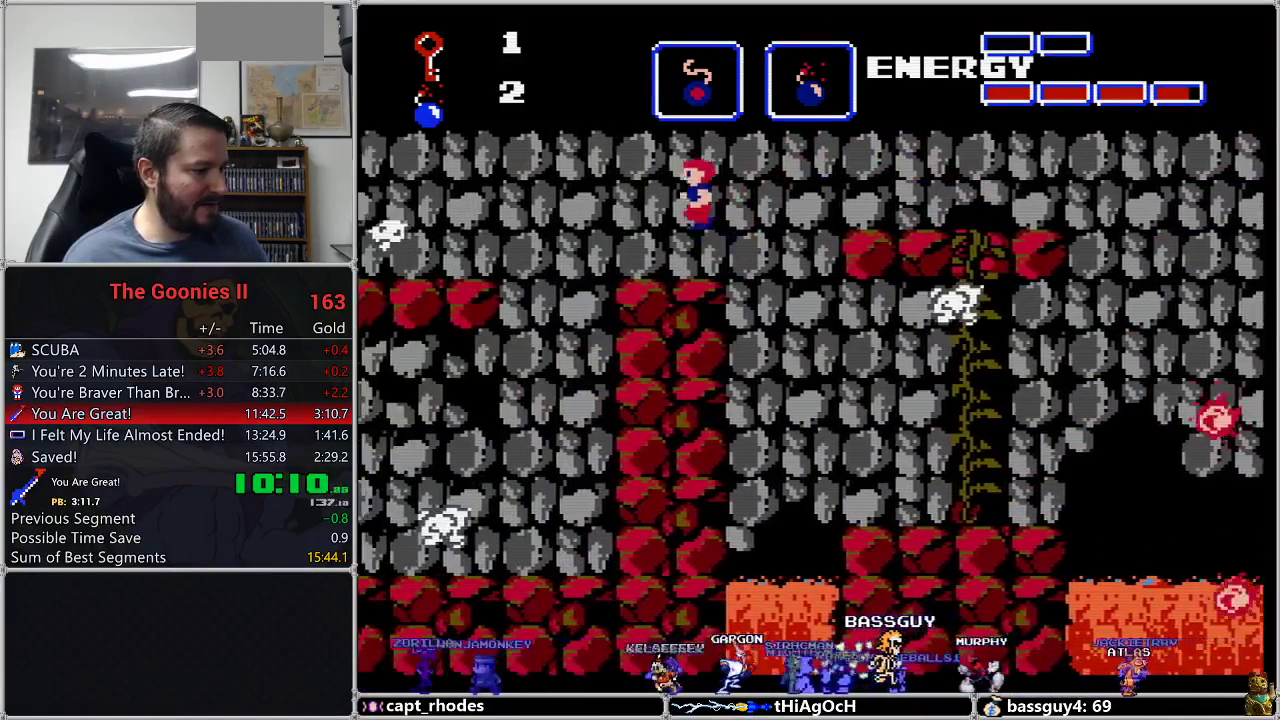
{"buttons": ["DPAD_LEFT"], "events": [[33, "A", "up"]]}
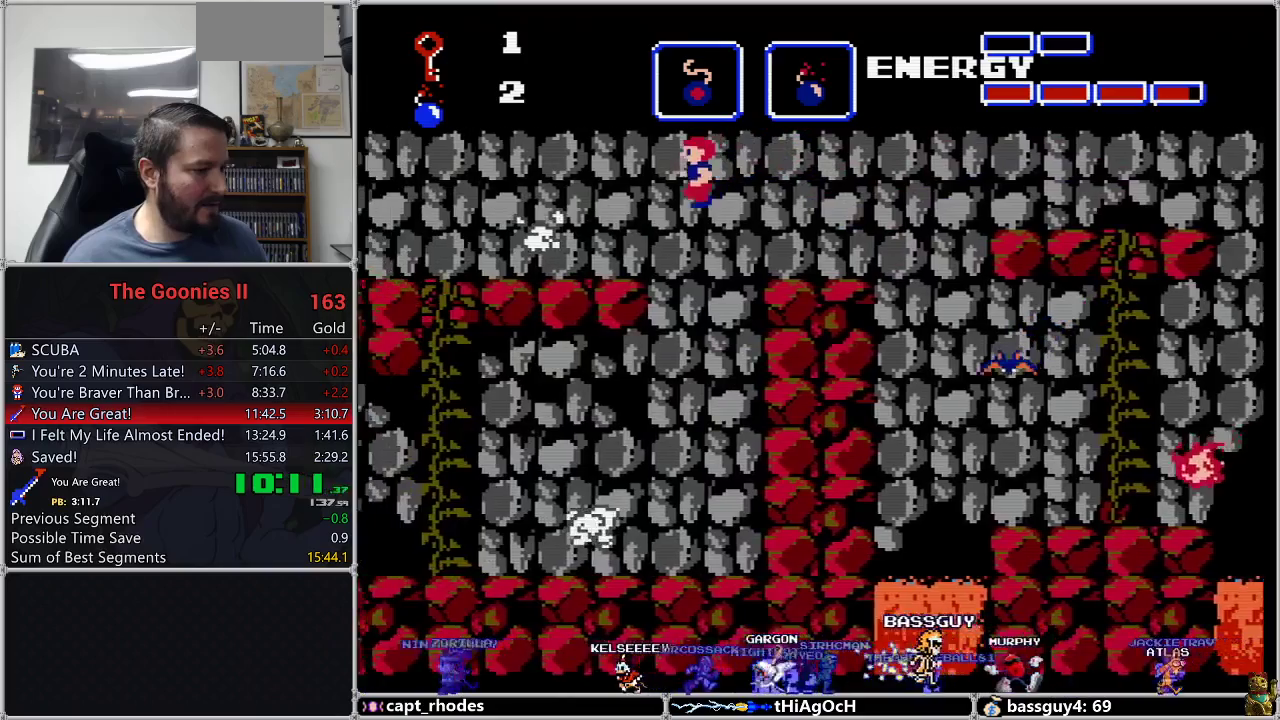
{"buttons": ["DPAD_LEFT"], "events": [[333, "A", "down"], [400, "A", "up"]]}
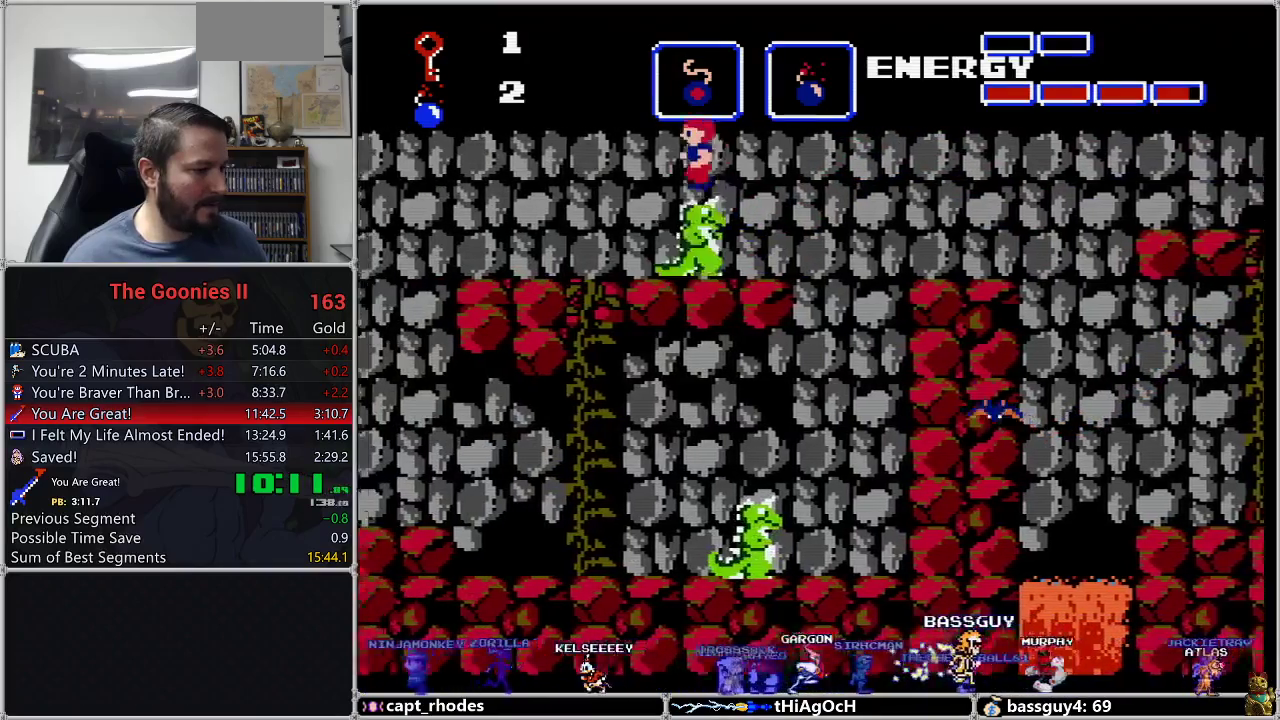
{"buttons": ["DPAD_LEFT"], "events": []}
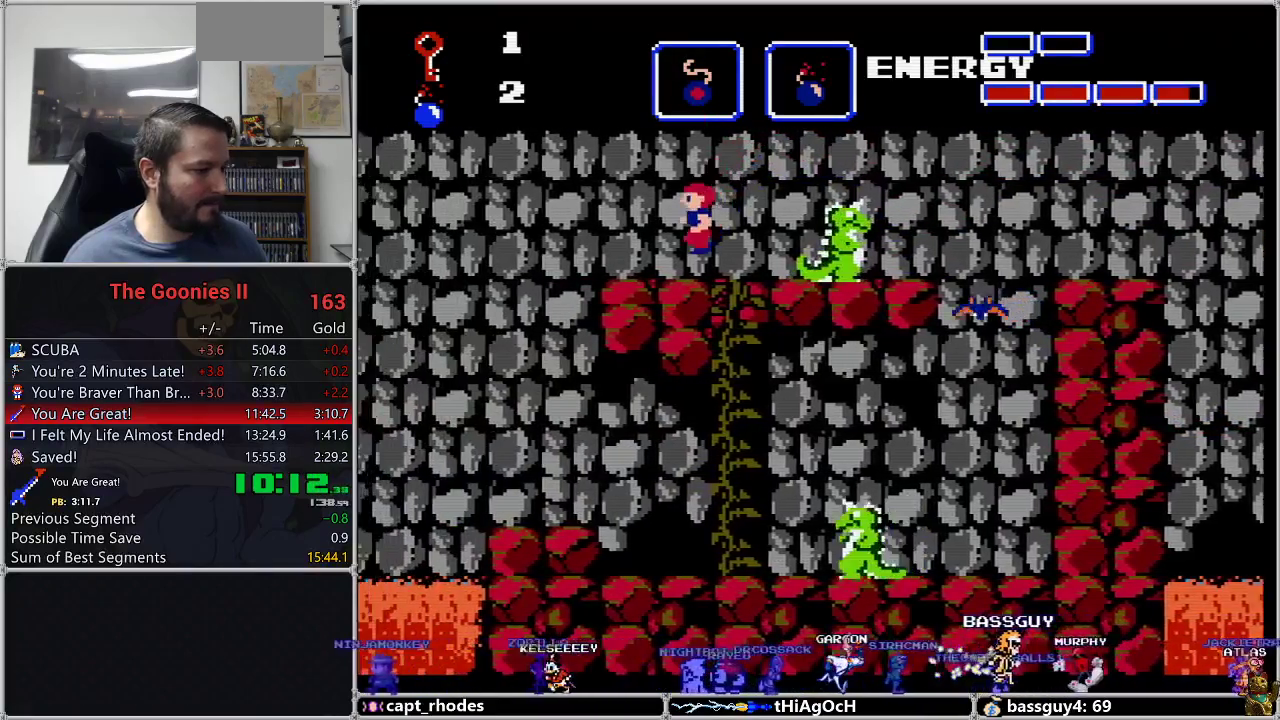
{"buttons": ["DPAD_LEFT"], "events": []}